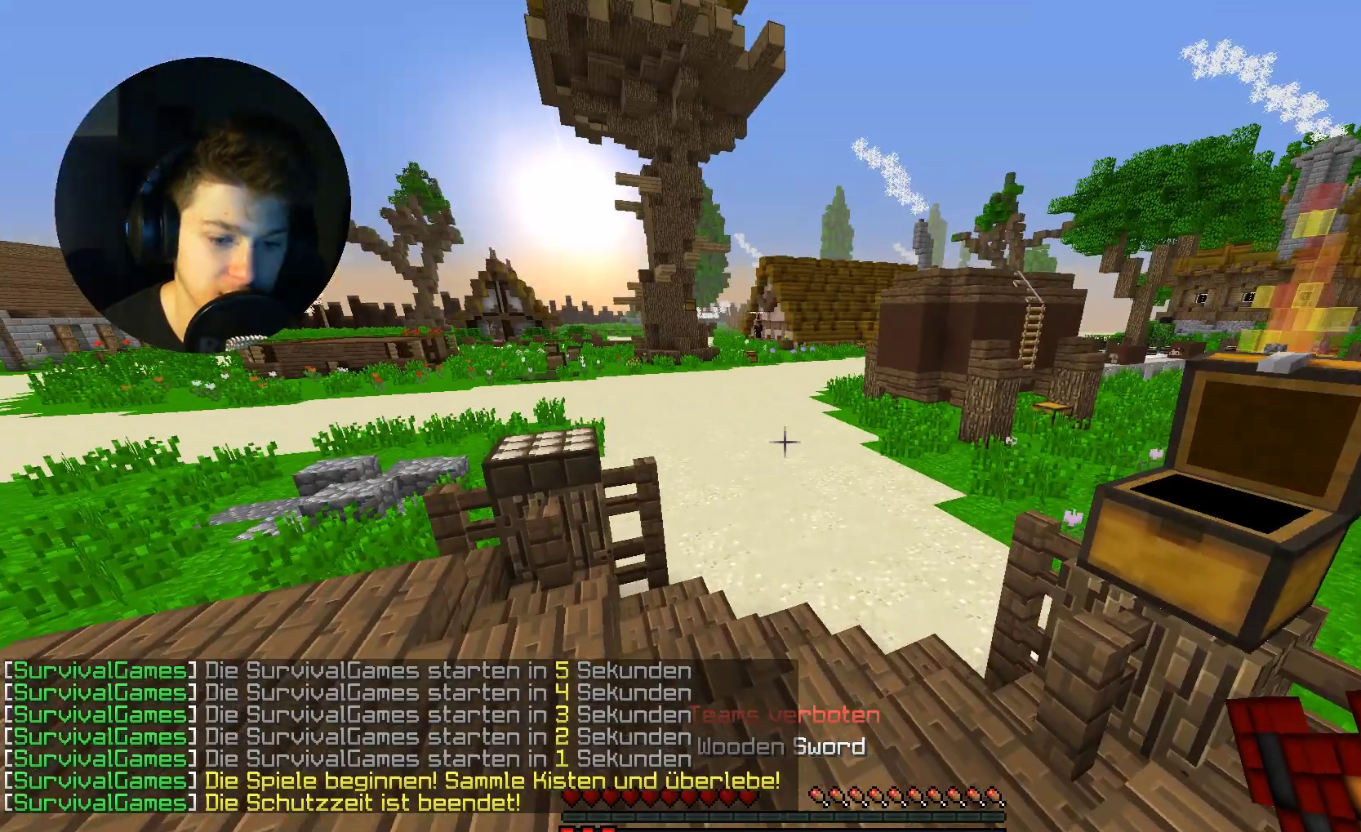
Gameplay with keyboard and mouse; each line is a JSON object with the keys and mouse buttons held at the frame after it. "events" lists presses ("down") and releases ("up") of "a", "d", "s", "w", "mouse_left" and "mouse_right" between this image and that frame as [ms after this image, input, new state], when the widget could be followed in between. "mouse_left", "mouse_right" = the "left", "right" buttons of the "mouse" list. No other keys are recorded. Fast repeated clicks can show as one long hold. Mouse movement is not recorded.
{"keys": ["w"], "mouse": ["right"], "events": [[333, "mouse_right", "down"]]}
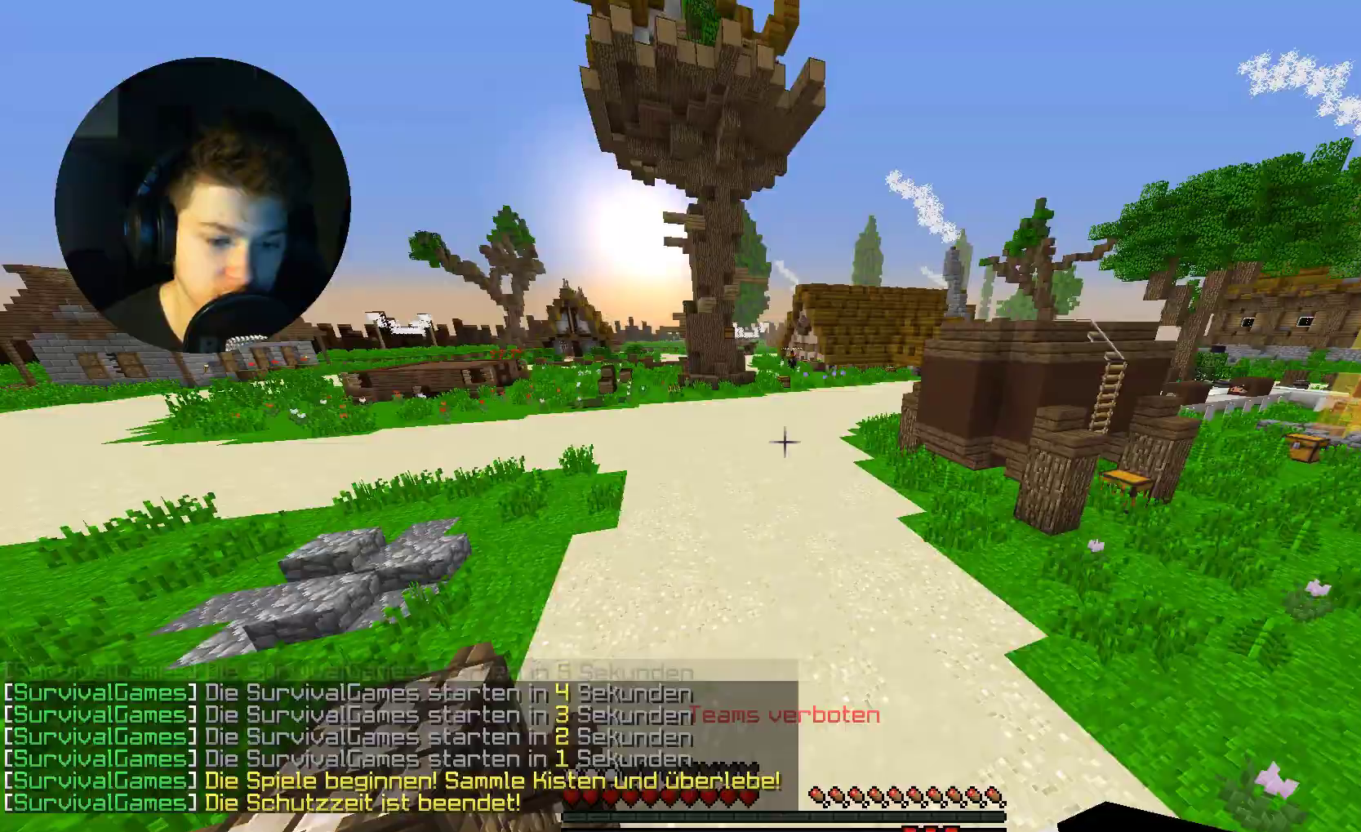
{"keys": ["w"], "mouse": [], "events": [[67, "mouse_right", "up"], [333, "mouse_right", "down"], [433, "mouse_right", "up"]]}
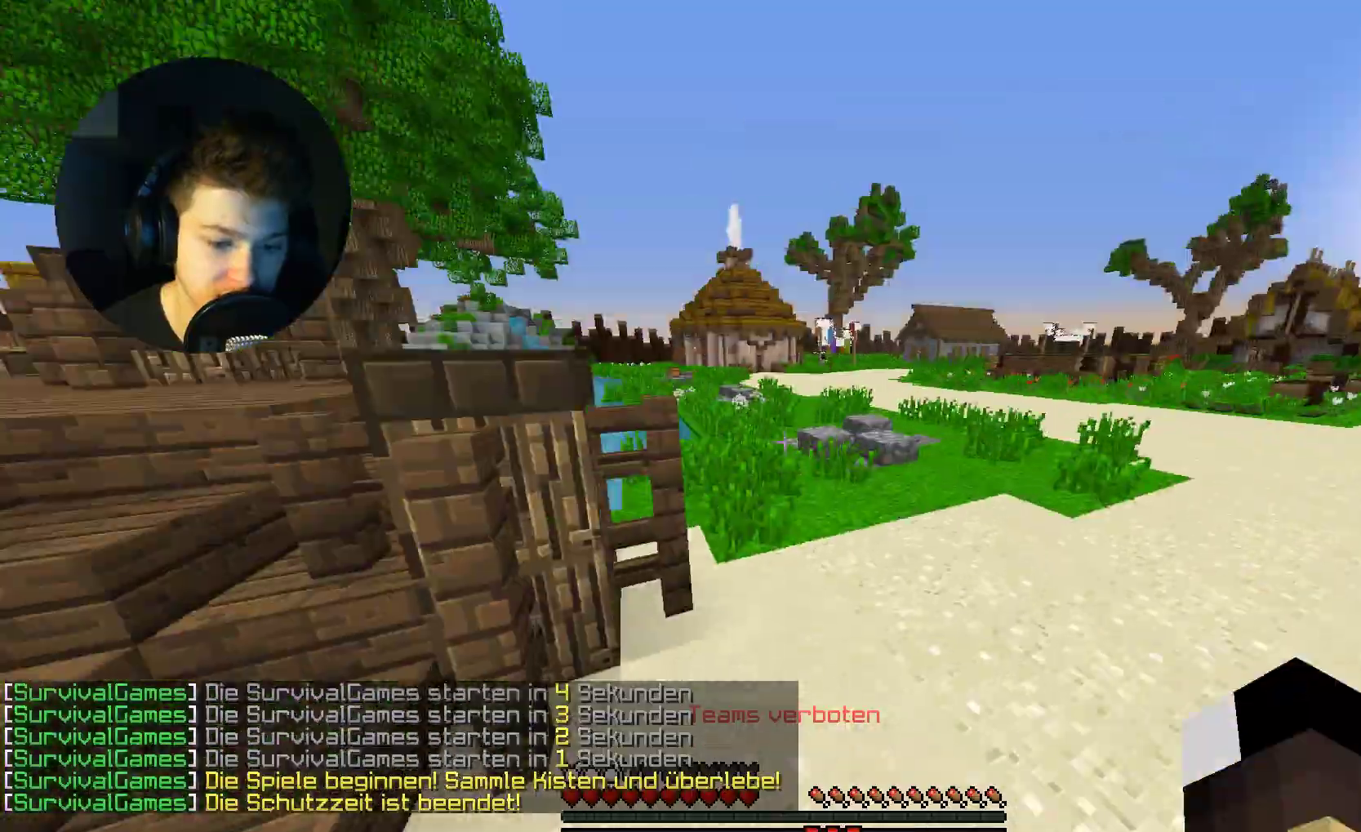
{"keys": ["w"], "mouse": [], "events": []}
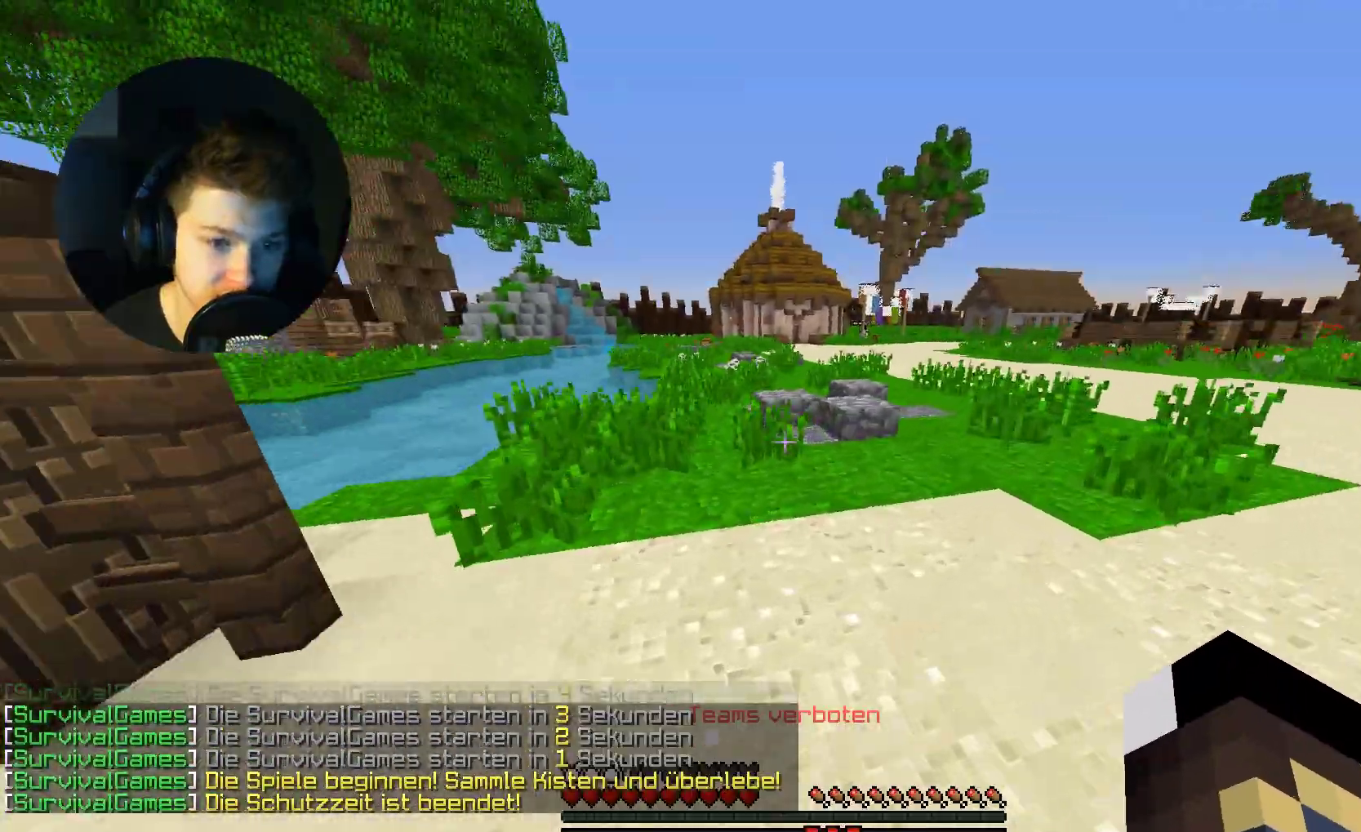
{"keys": ["w"], "mouse": [], "events": []}
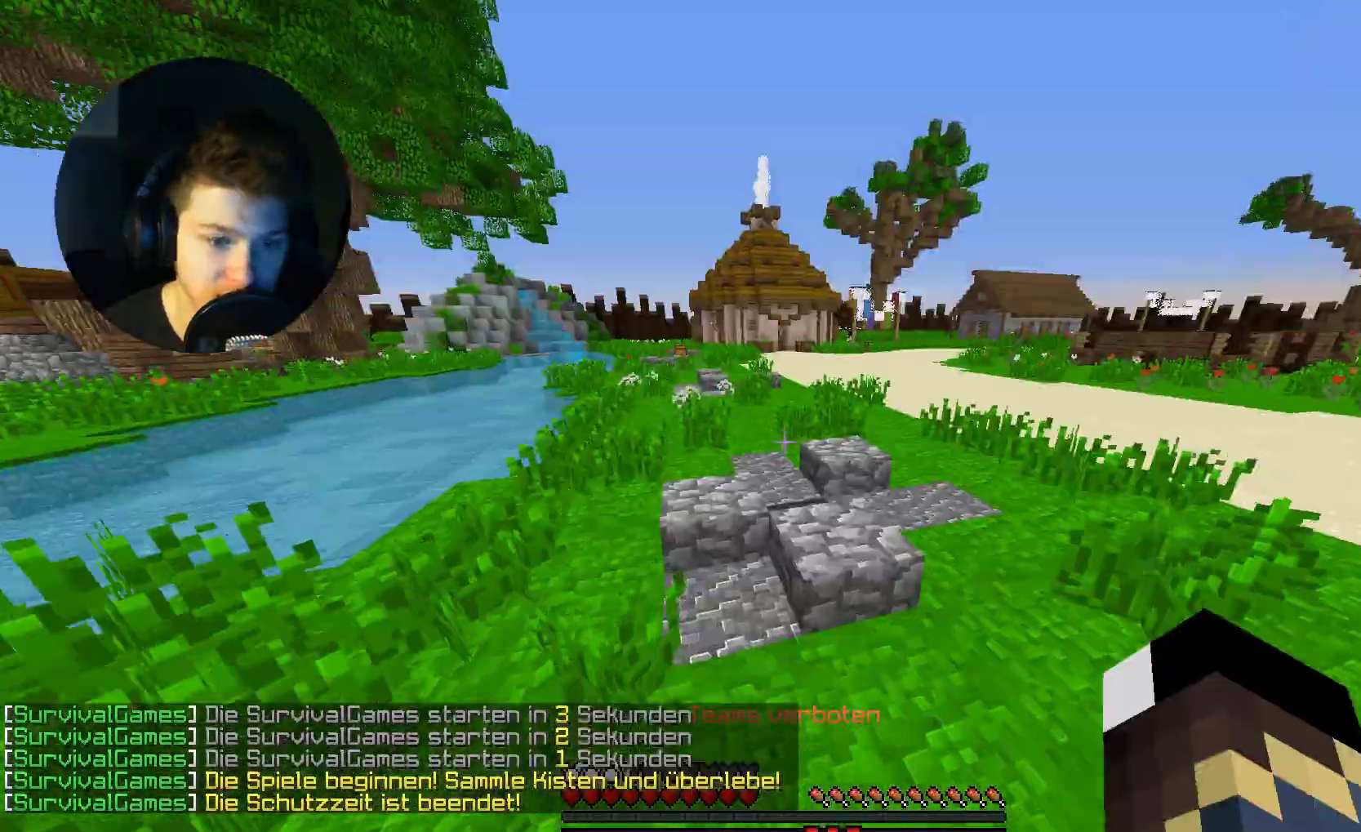
{"keys": ["w"], "mouse": [], "events": []}
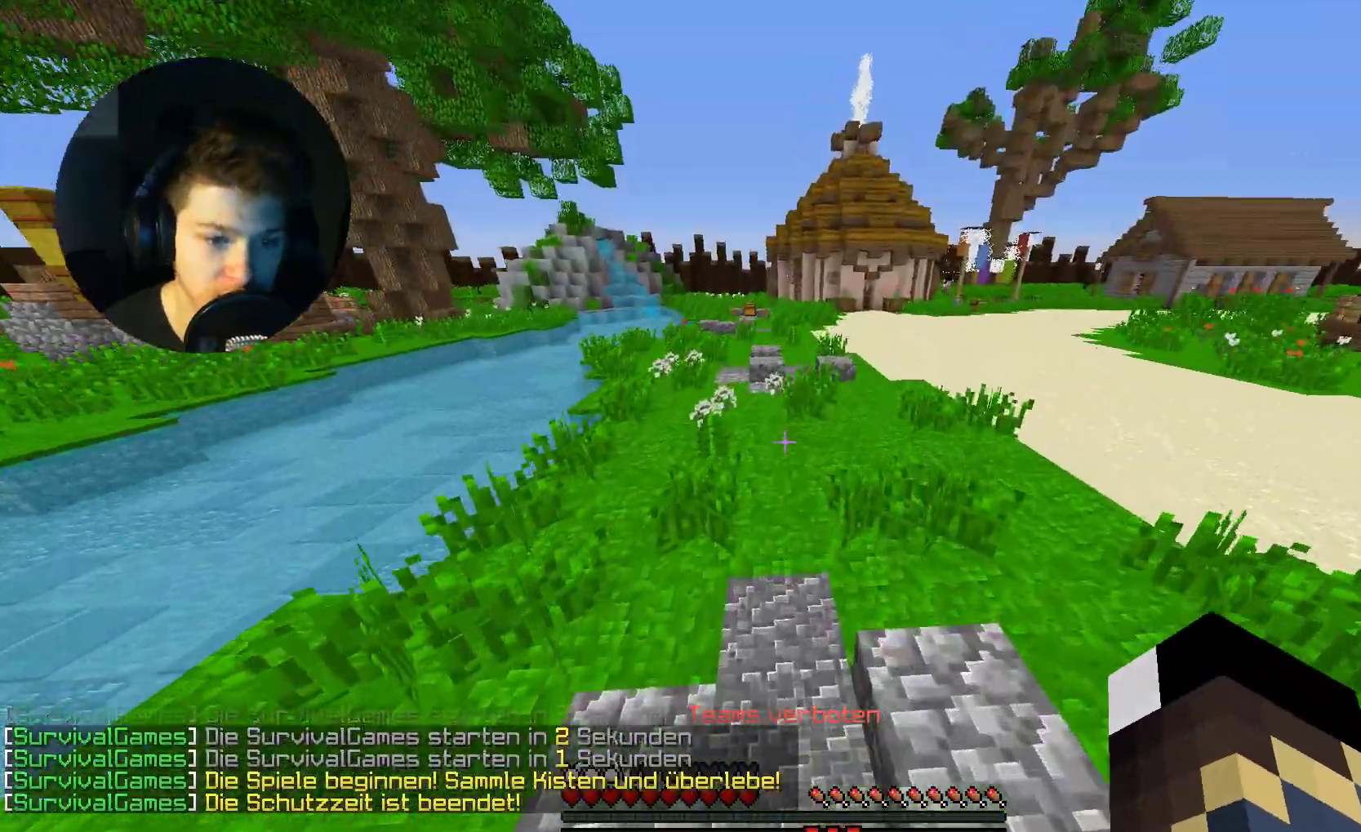
{"keys": [], "mouse": ["right"], "events": [[133, "w", "up"], [267, "mouse_right", "down"]]}